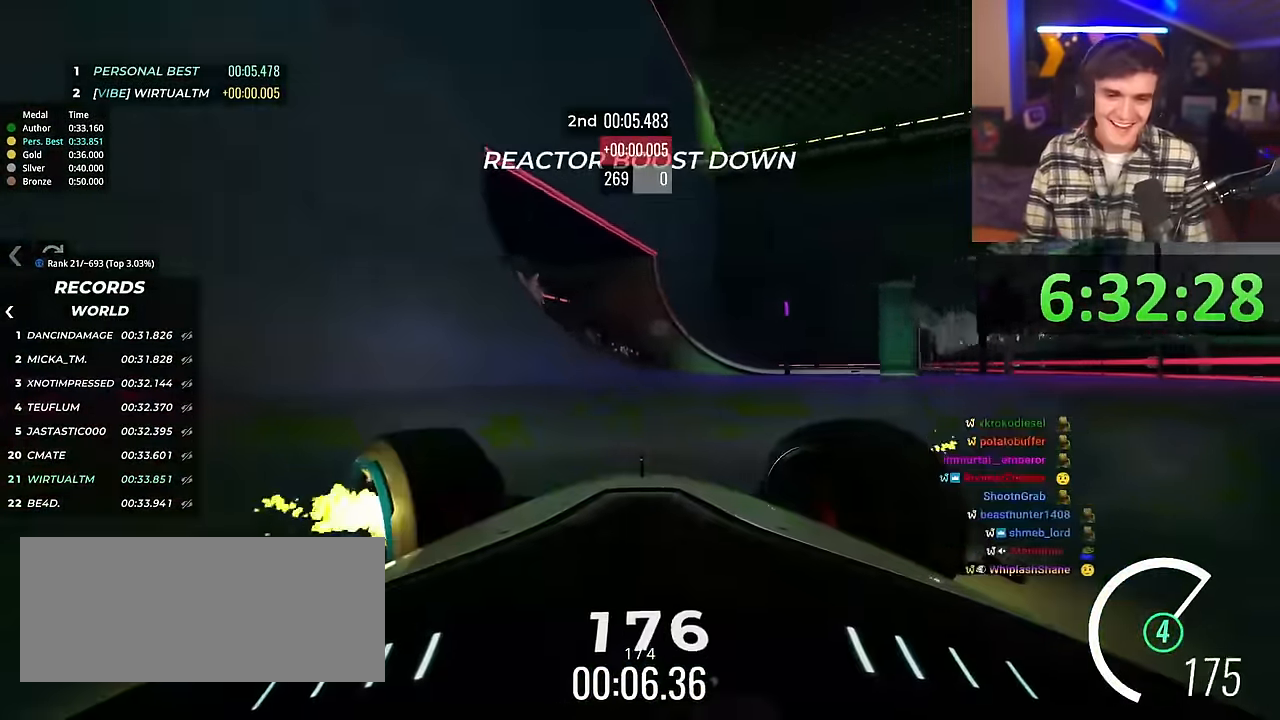
Gameplay with keyboard; each line is a JSON object with the keys held at the frame after it. "events" lists presses ("down") and releases ("up") of "brake", "down", "left", "right" and "up" between this image and that frame as [ms after this image, input, new state], when the widget could be followed in between. No other keys are recorded. Mouse input is not recorded. Key names are as the overlay labels them; some are game actions (e.g. jump) rather than physical keys.
{"keys": ["left", "up"], "events": []}
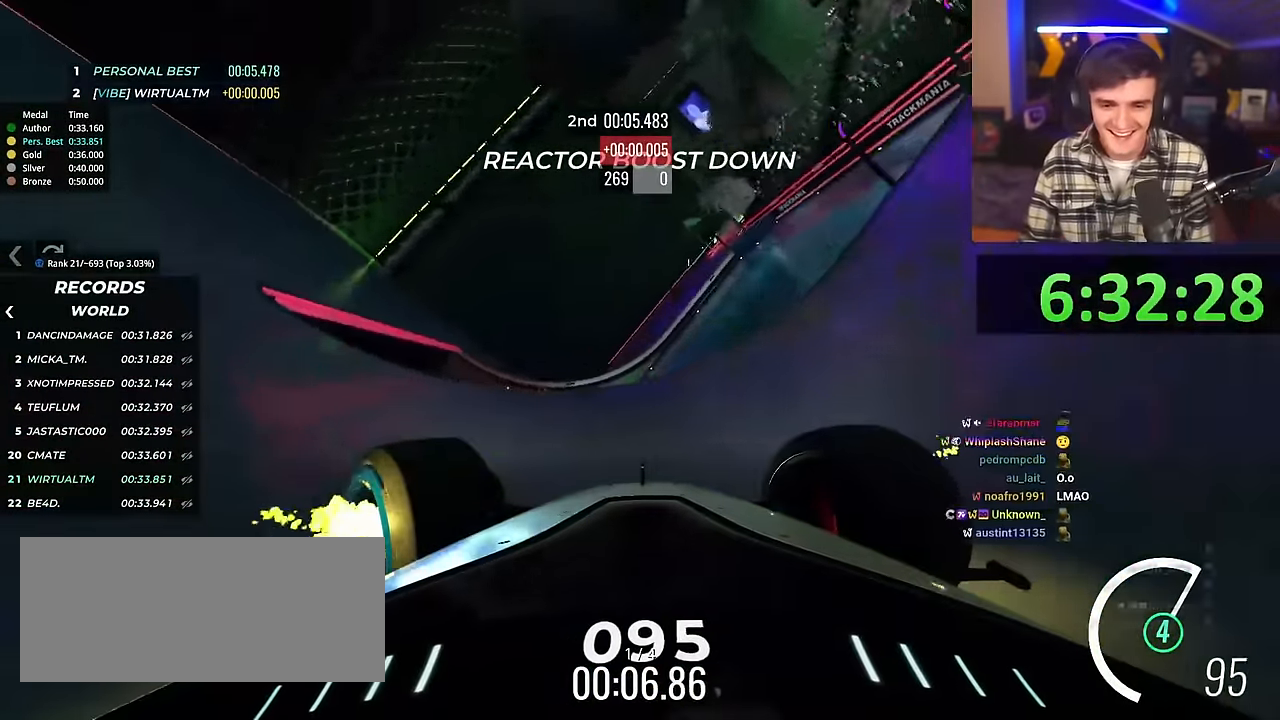
{"keys": ["brake", "left", "up"], "events": [[334, "brake", "down"]]}
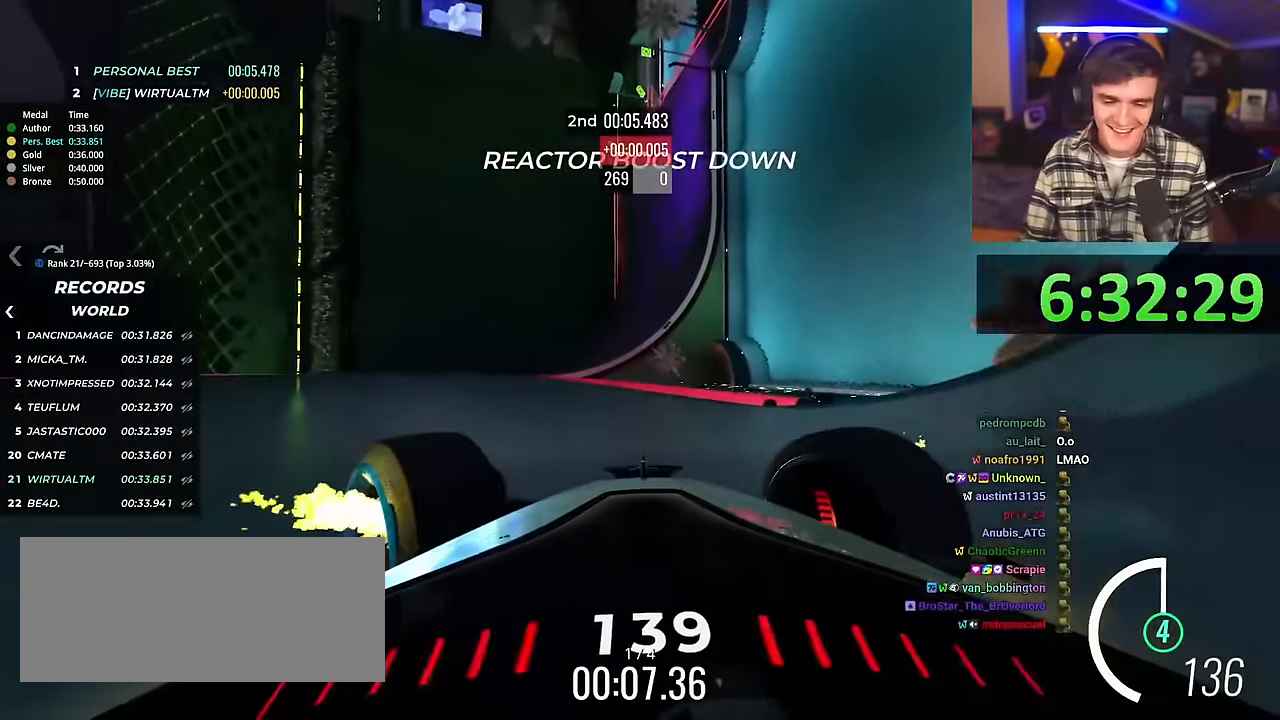
{"keys": [], "events": [[16, "brake", "up"], [150, "brake", "down"], [300, "brake", "up"], [433, "left", "up"], [483, "up", "up"]]}
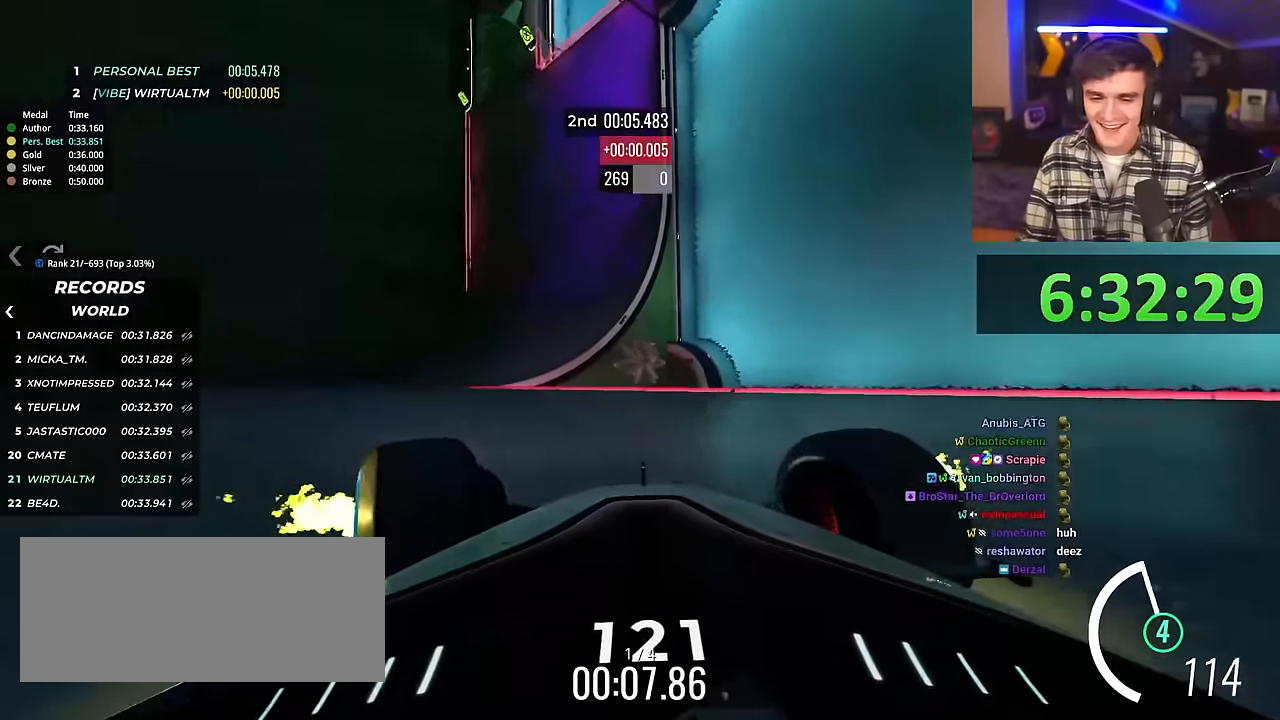
{"keys": ["up"], "events": [[167, "up", "down"]]}
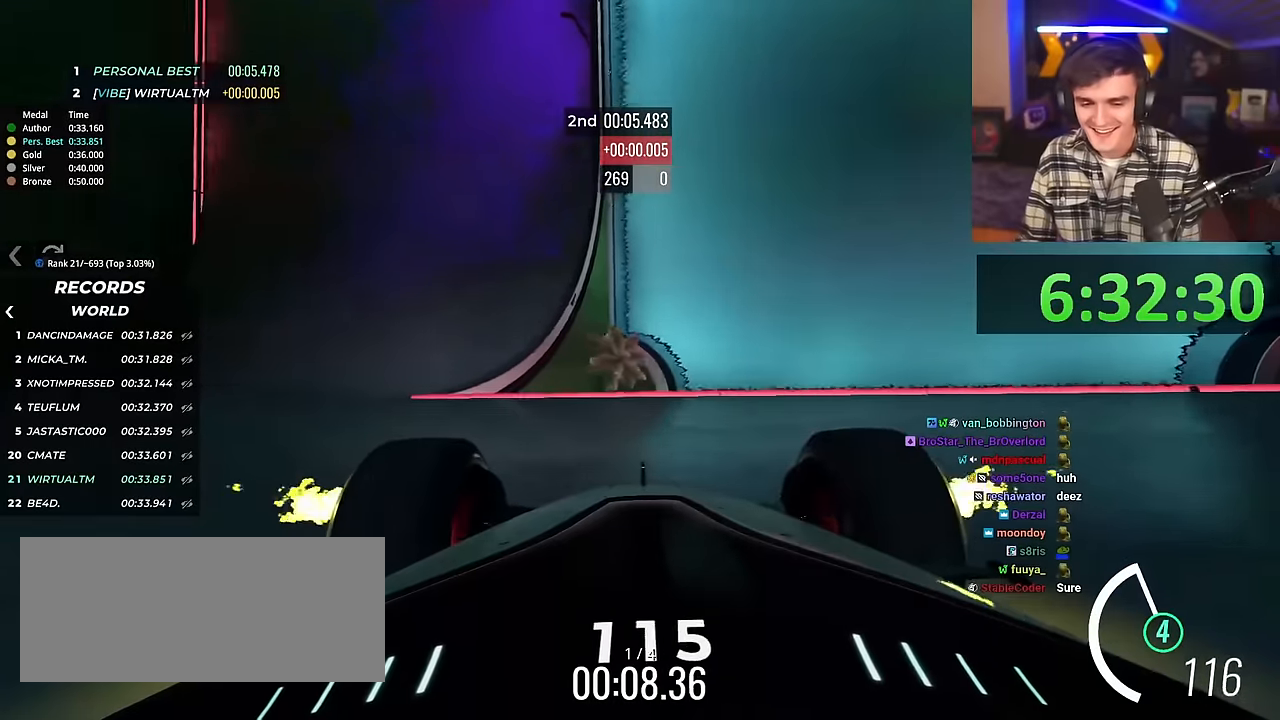
{"keys": ["left", "up"], "events": [[50, "left", "down"], [183, "left", "up"], [383, "left", "down"]]}
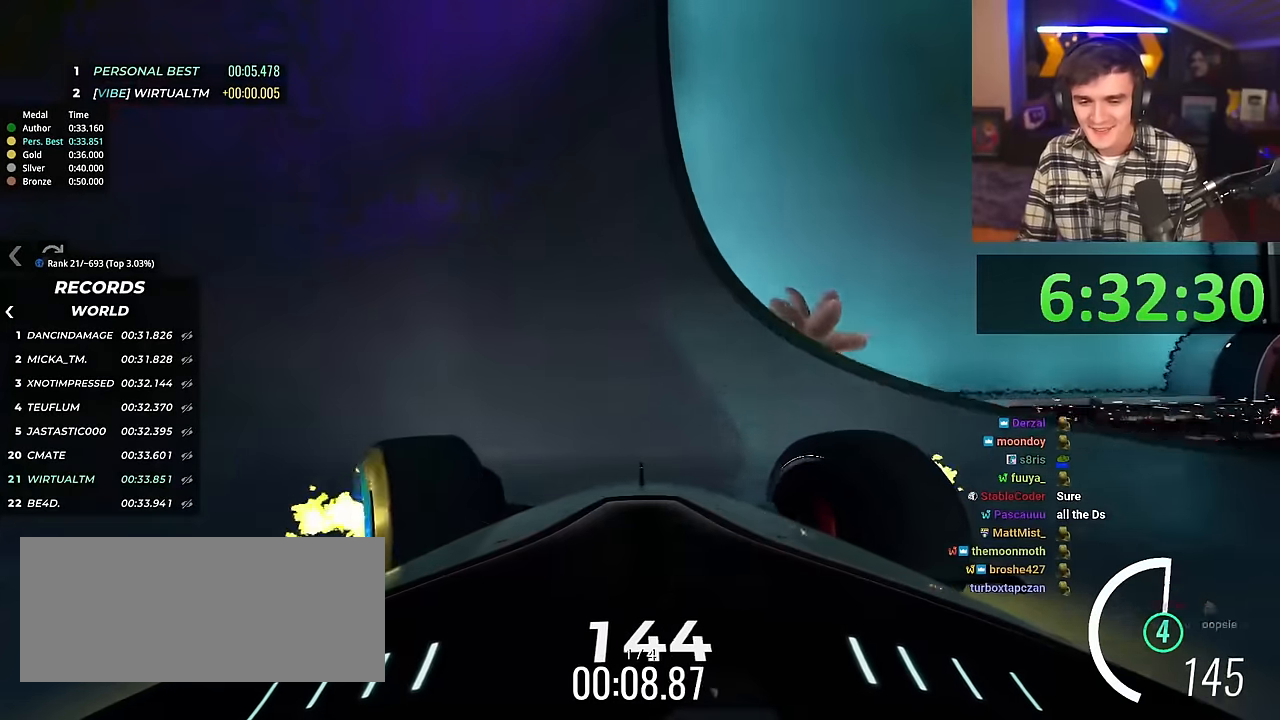
{"keys": ["left", "up"], "events": []}
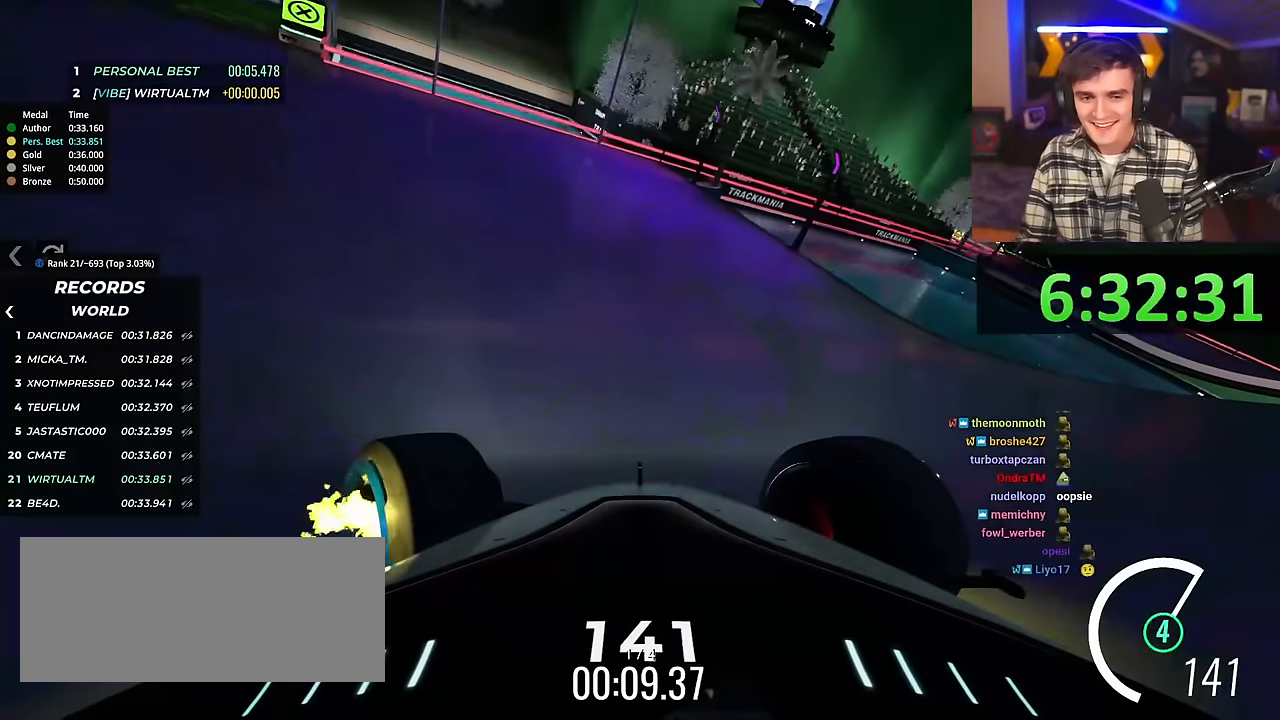
{"keys": ["left", "up"], "events": []}
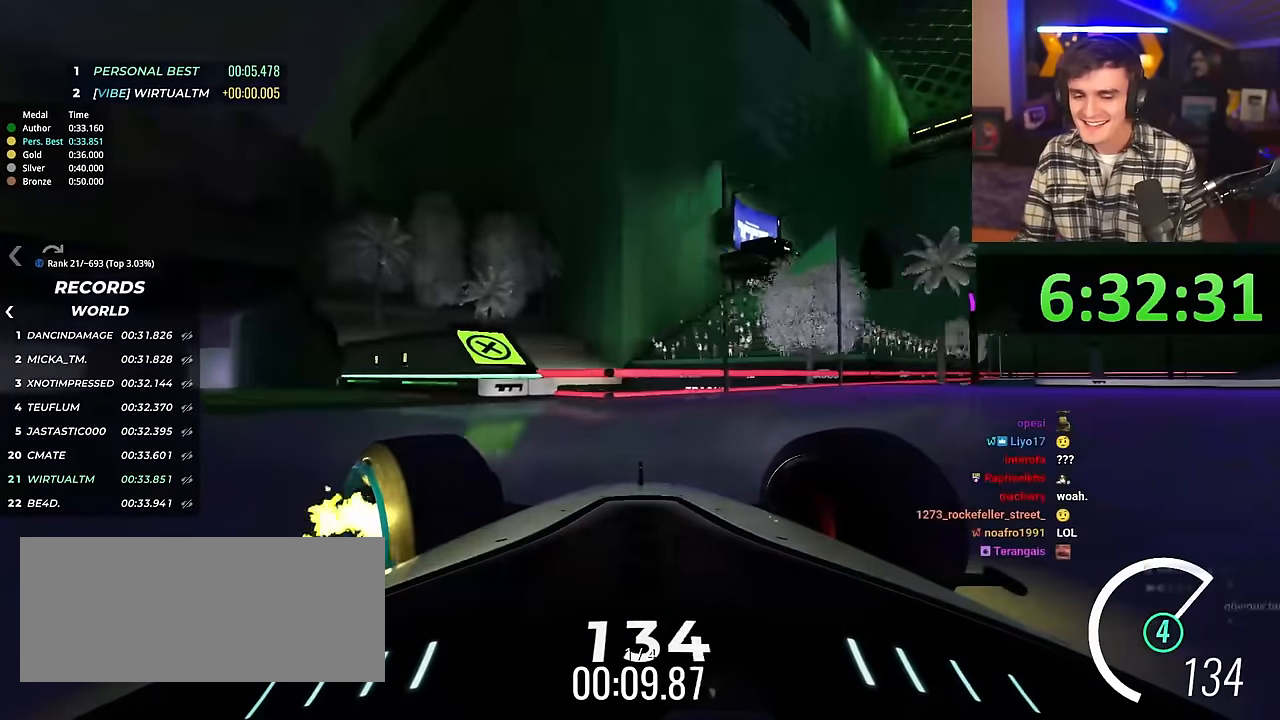
{"keys": ["left", "up"], "events": []}
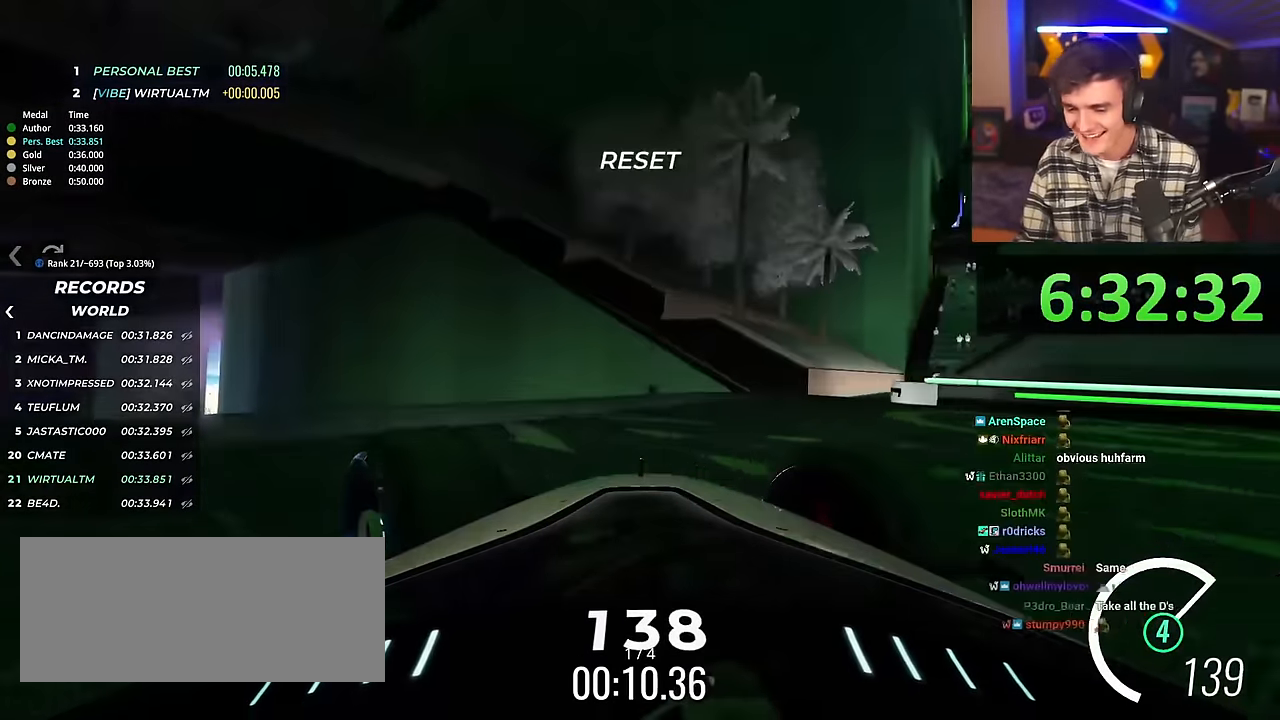
{"keys": ["left", "up"], "events": []}
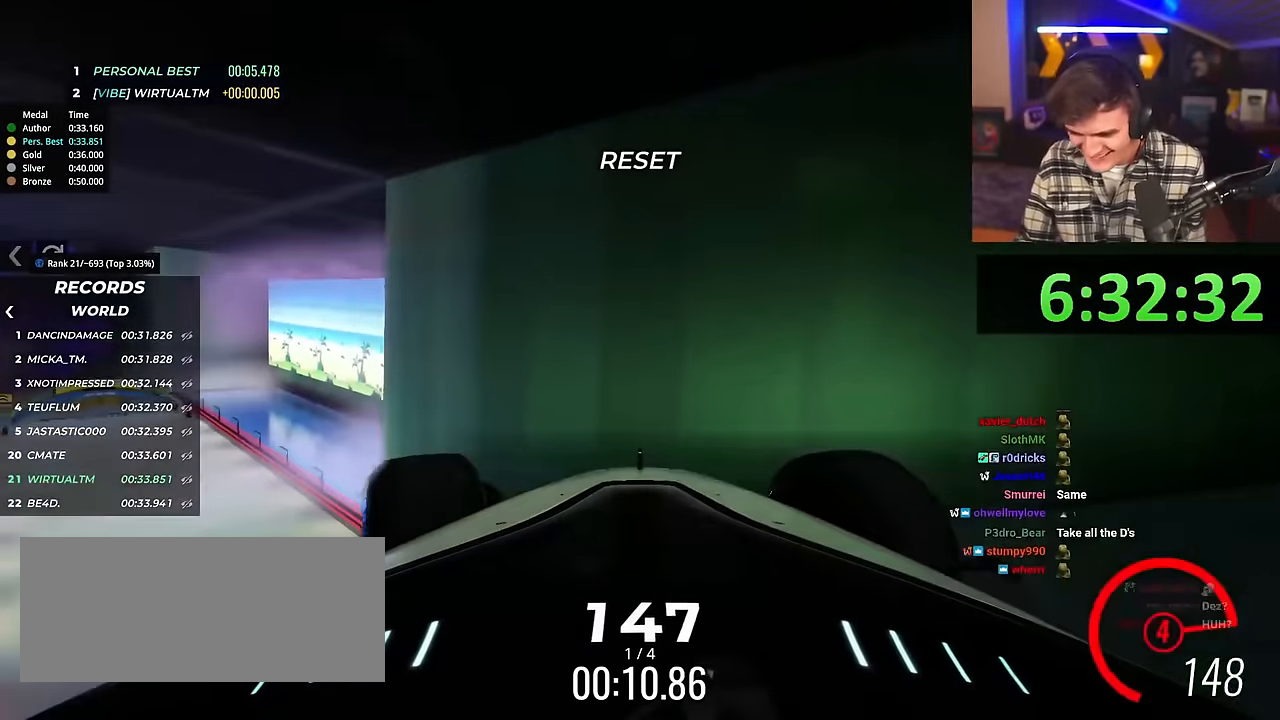
{"keys": ["left", "up"], "events": []}
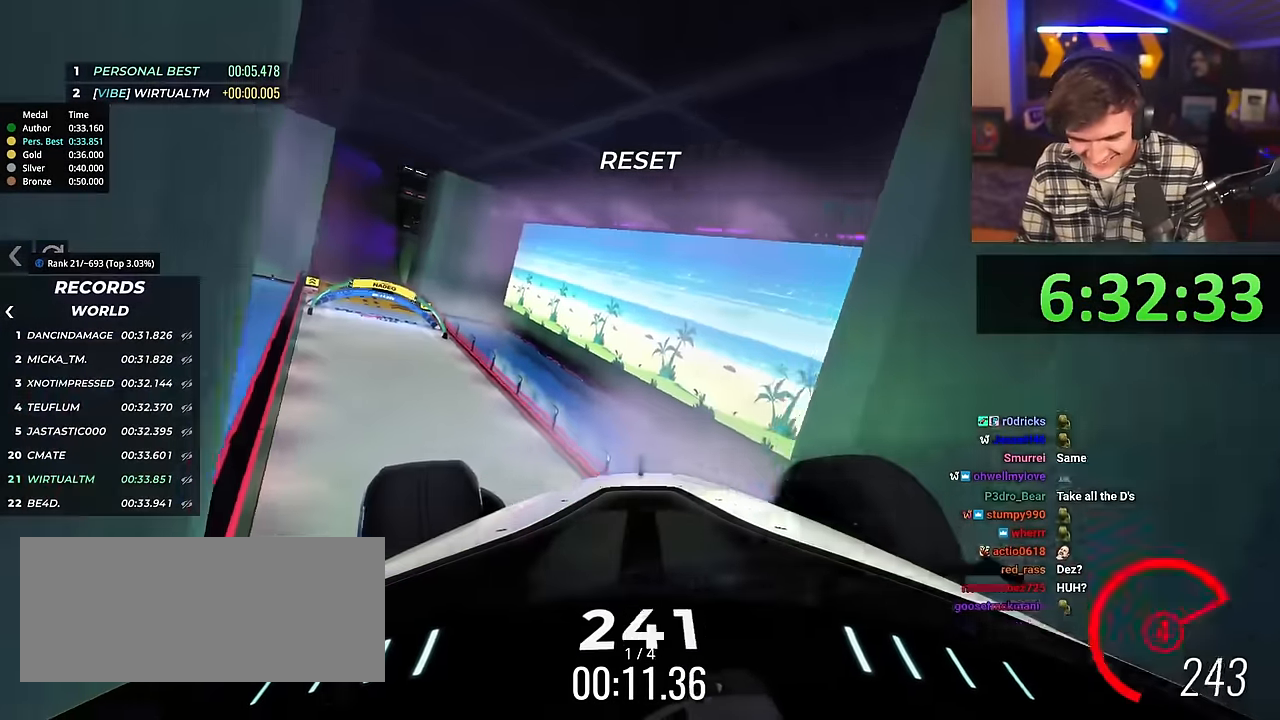
{"keys": ["right", "up"], "events": [[83, "left", "up"], [100, "right", "down"]]}
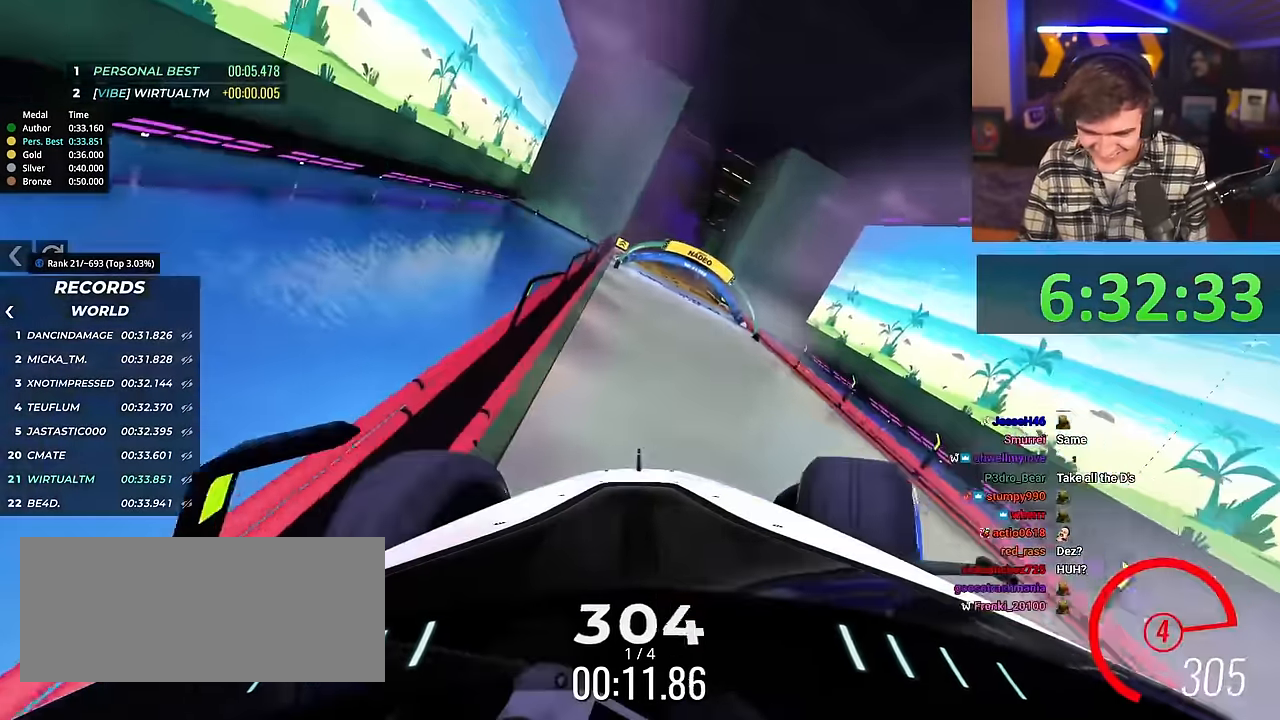
{"keys": ["right", "up"], "events": []}
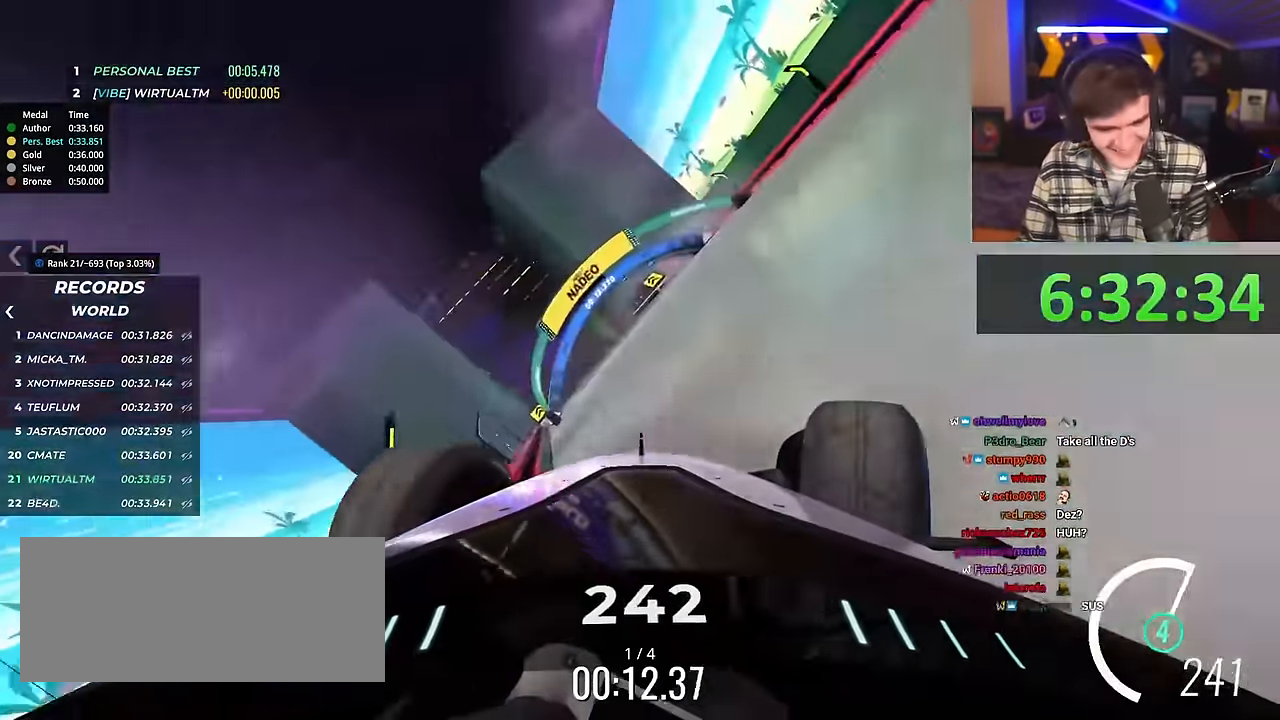
{"keys": ["right", "up"], "events": []}
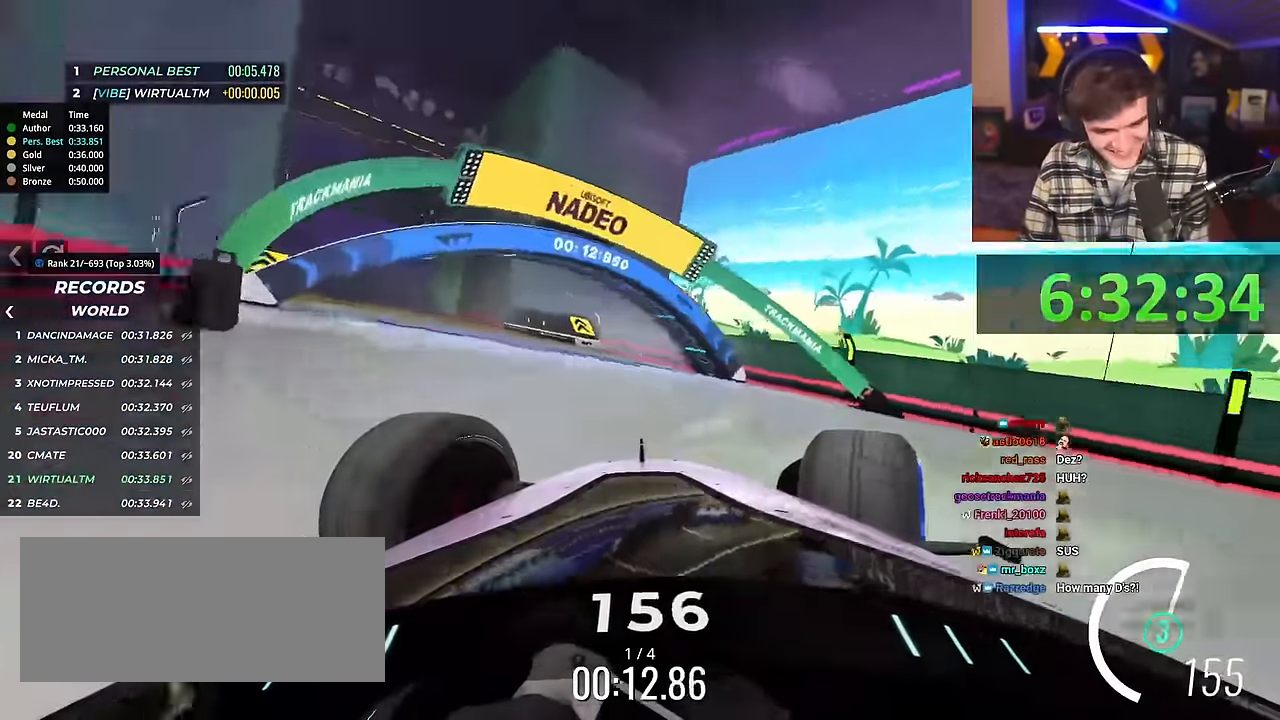
{"keys": ["up"], "events": [[334, "right", "up"]]}
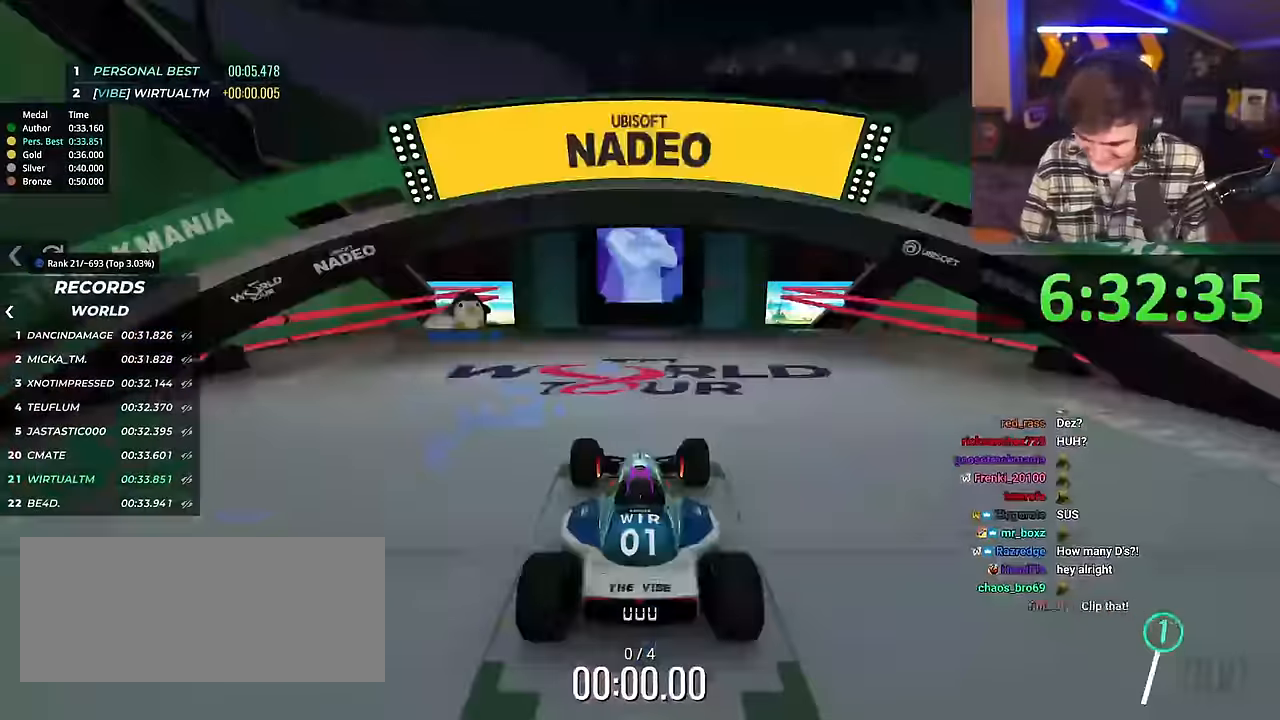
{"keys": ["up"], "events": []}
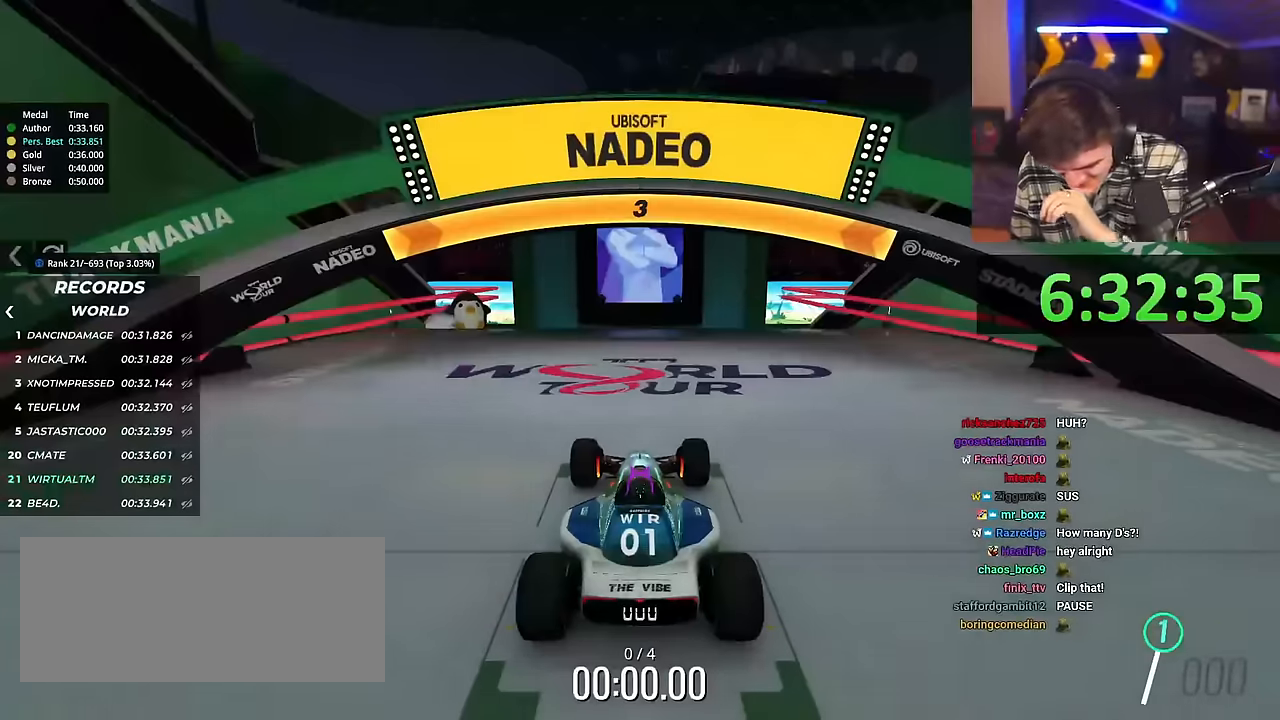
{"keys": ["up"], "events": []}
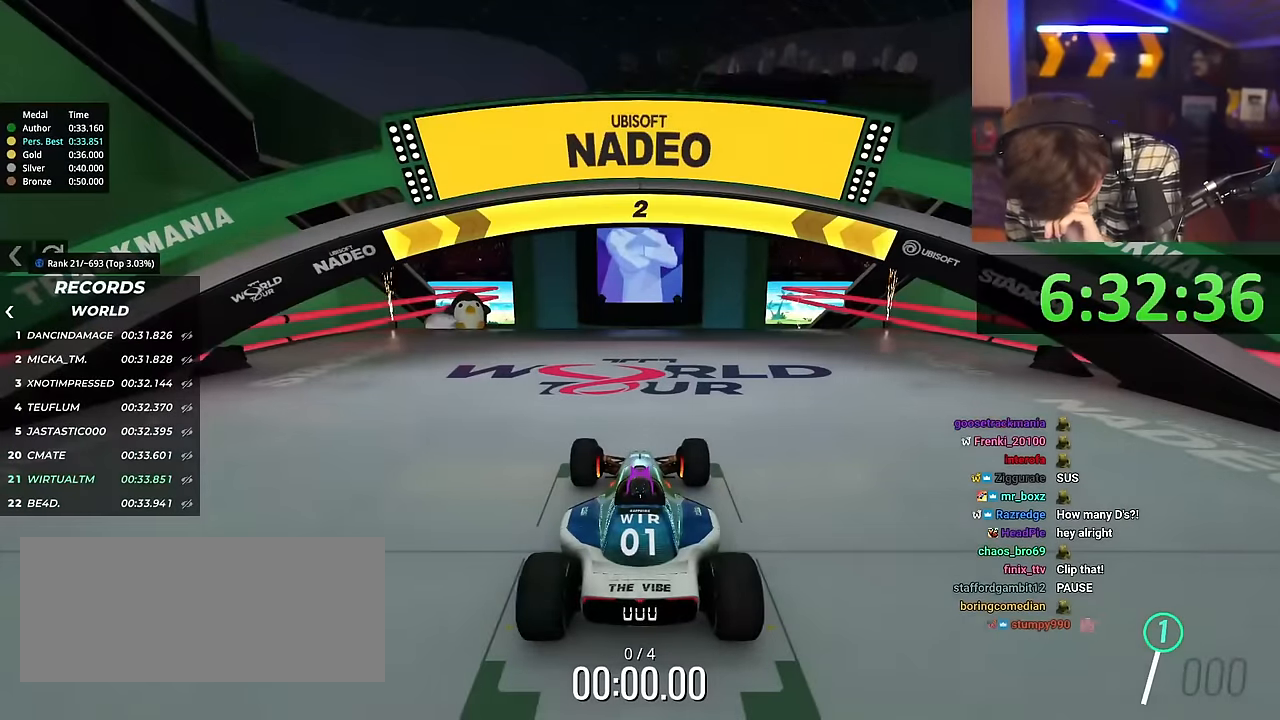
{"keys": ["up"], "events": []}
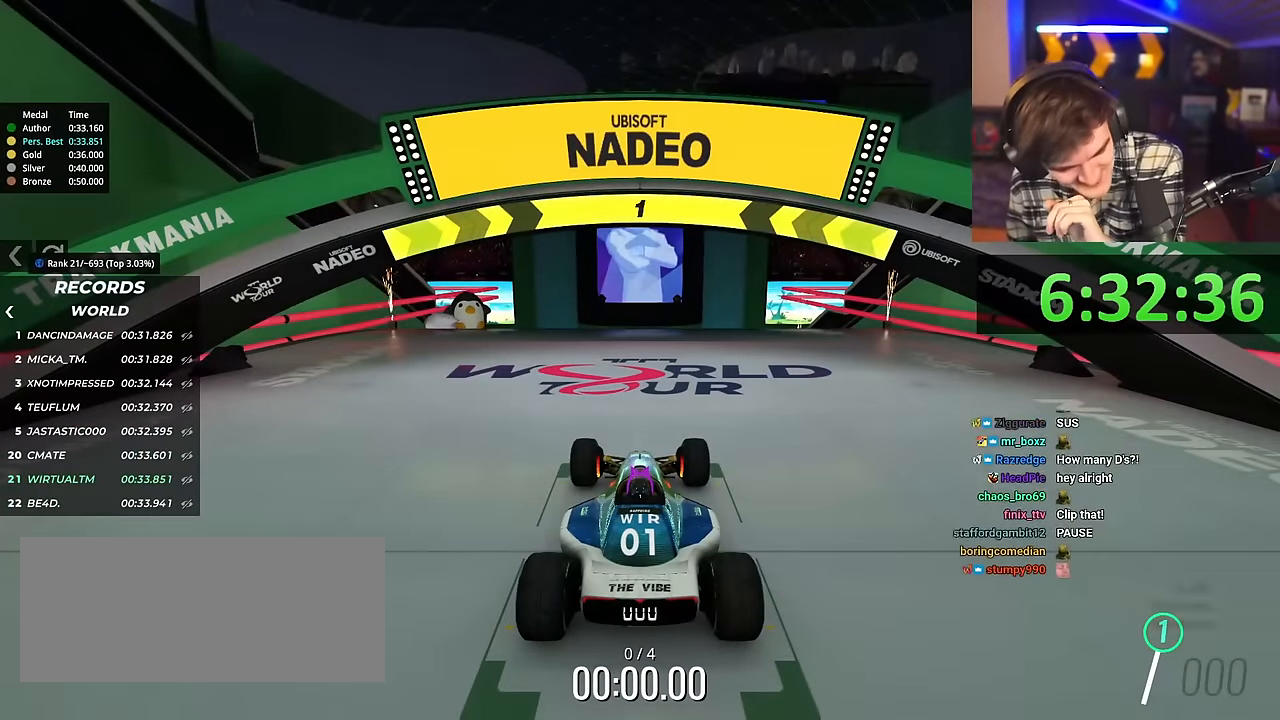
{"keys": ["up"], "events": []}
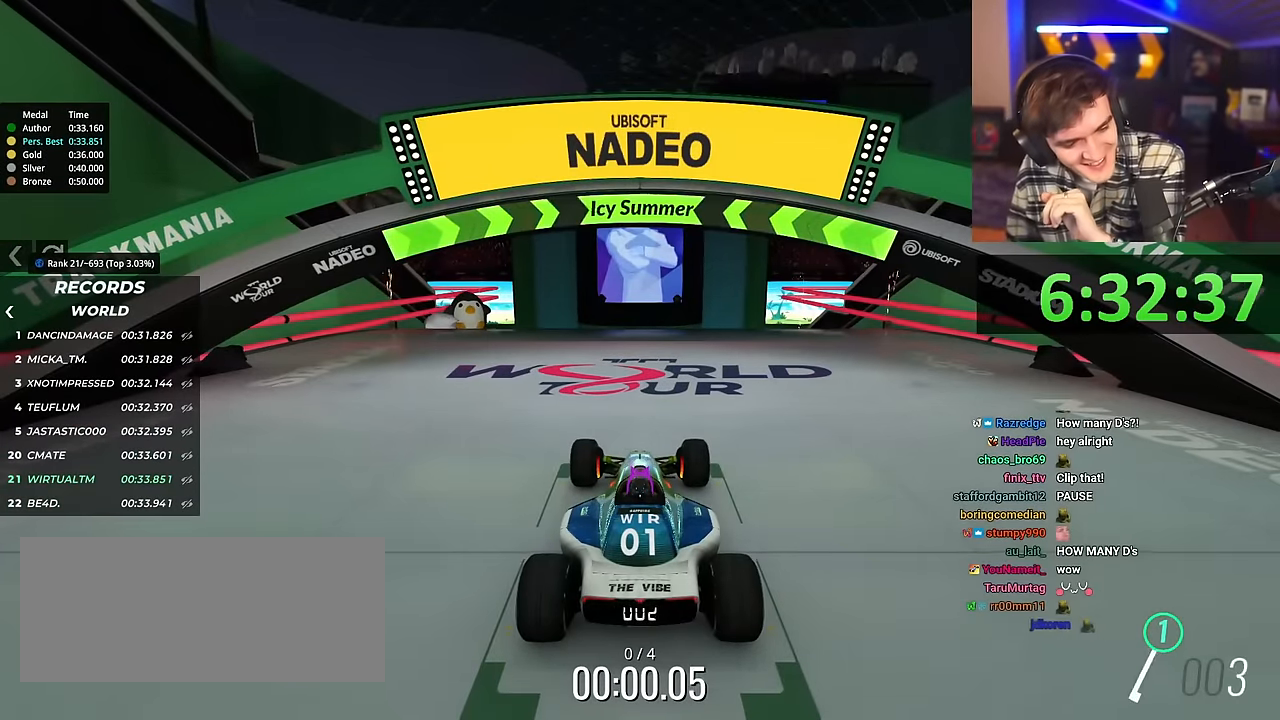
{"keys": ["up"], "events": []}
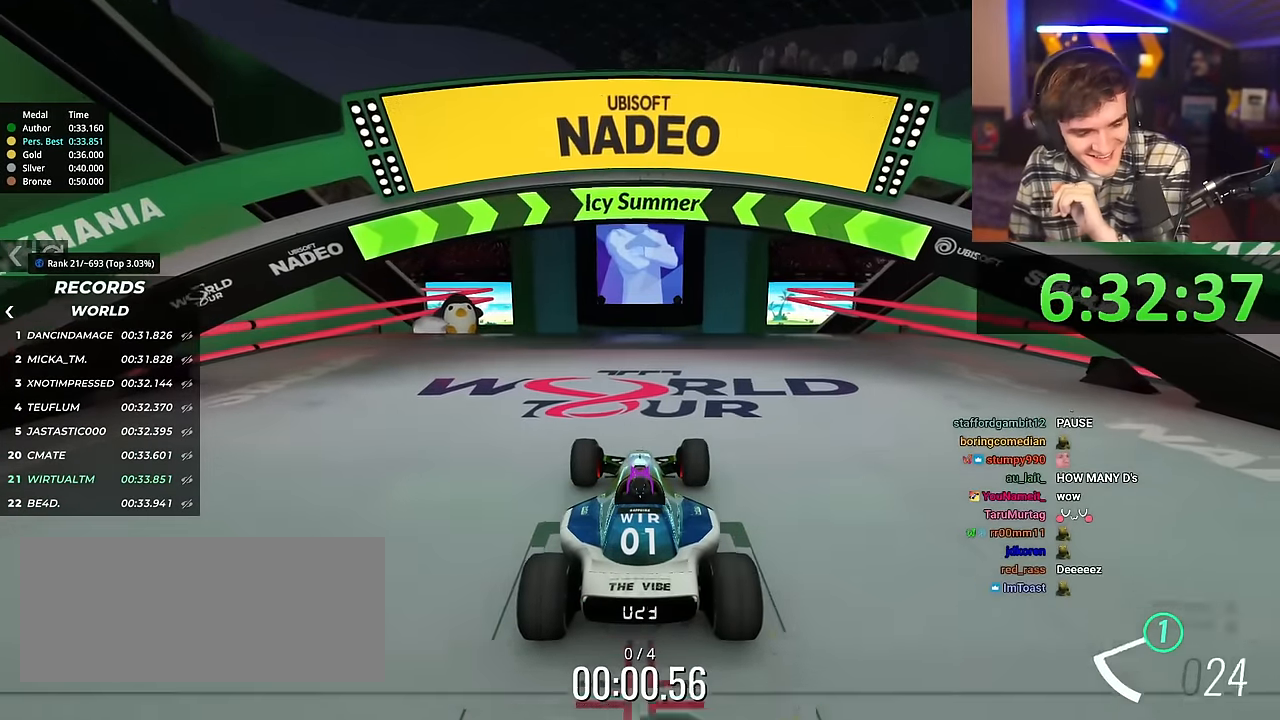
{"keys": ["up"], "events": []}
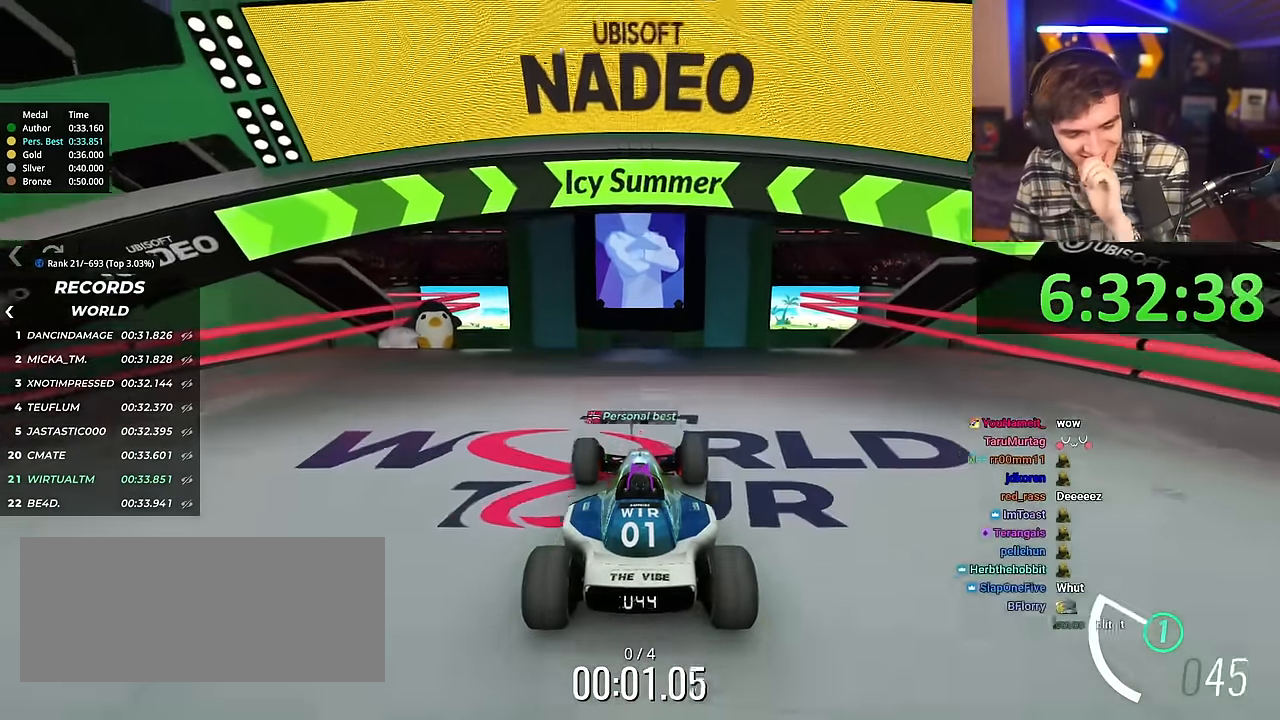
{"keys": ["up"], "events": []}
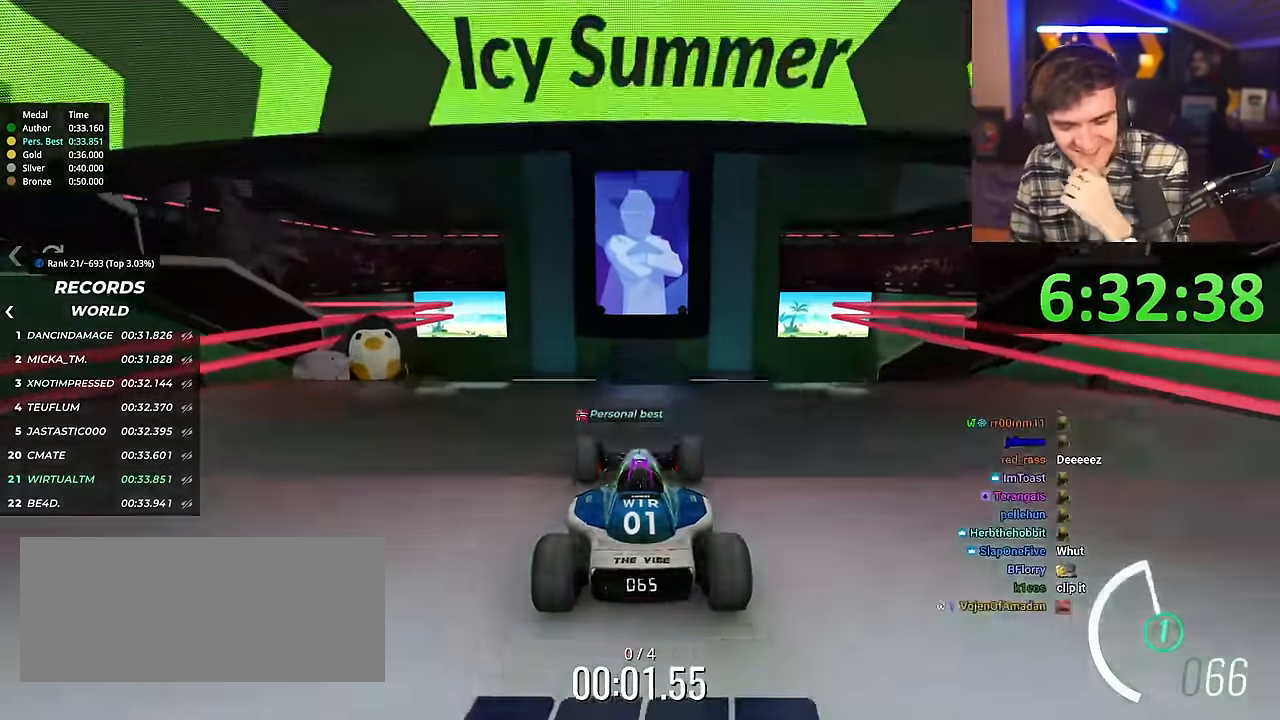
{"keys": ["up"], "events": []}
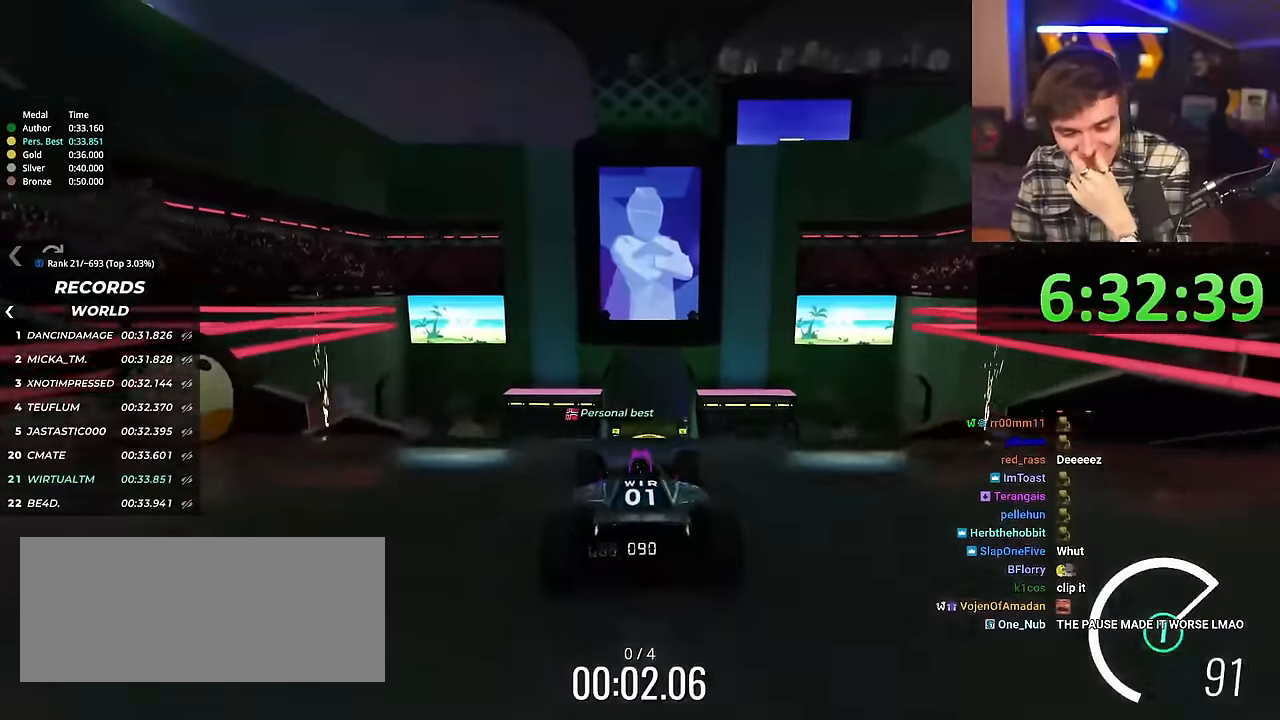
{"keys": ["up"], "events": []}
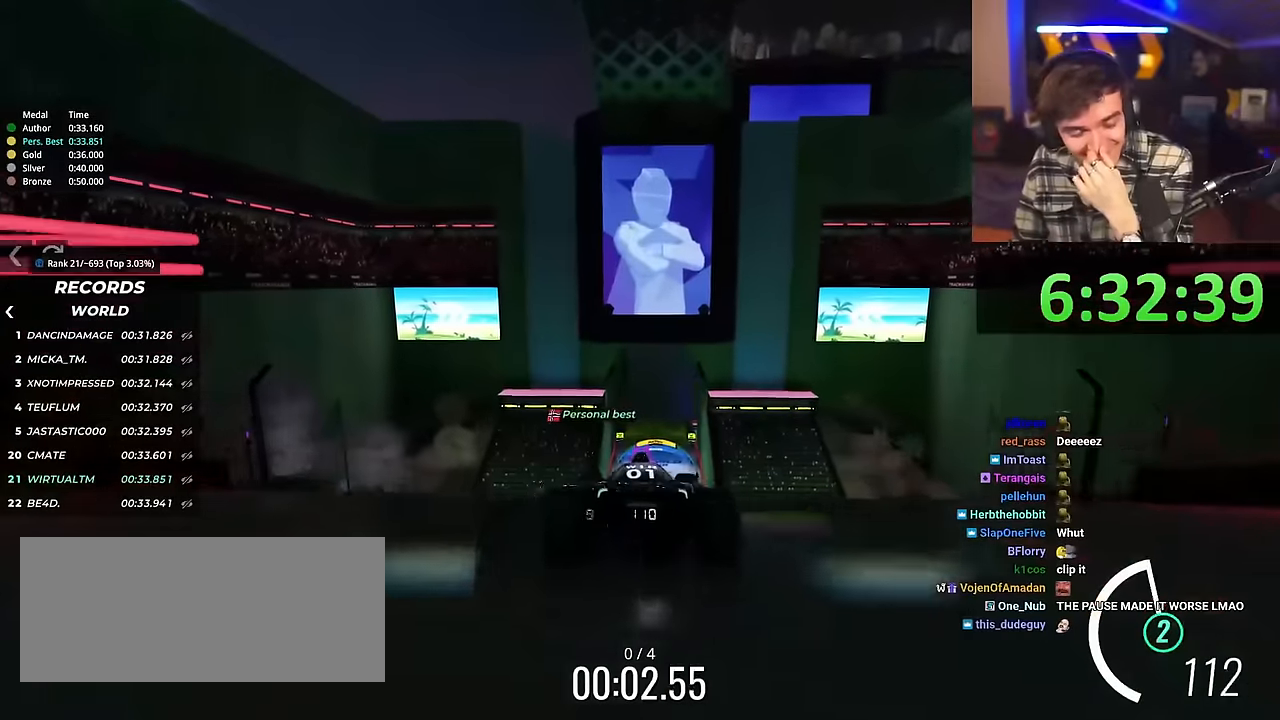
{"keys": ["up"], "events": []}
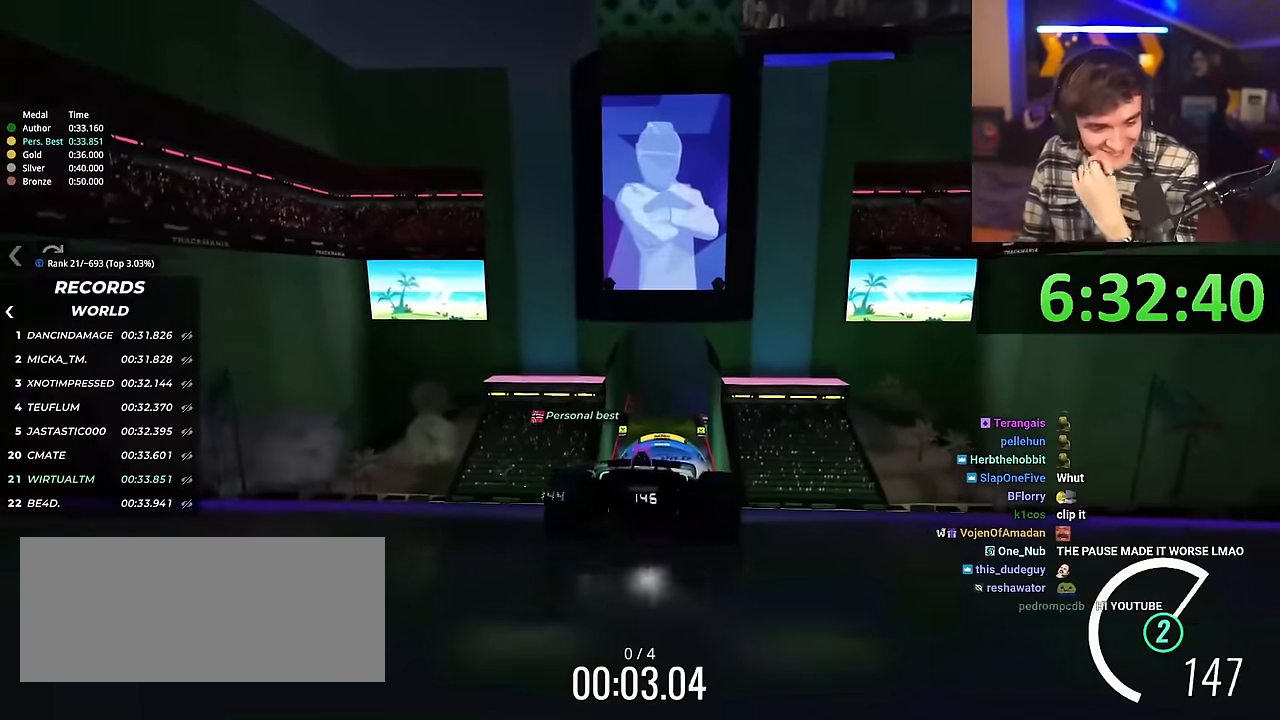
{"keys": ["up"], "events": [[434, "right", "down"], [484, "right", "up"]]}
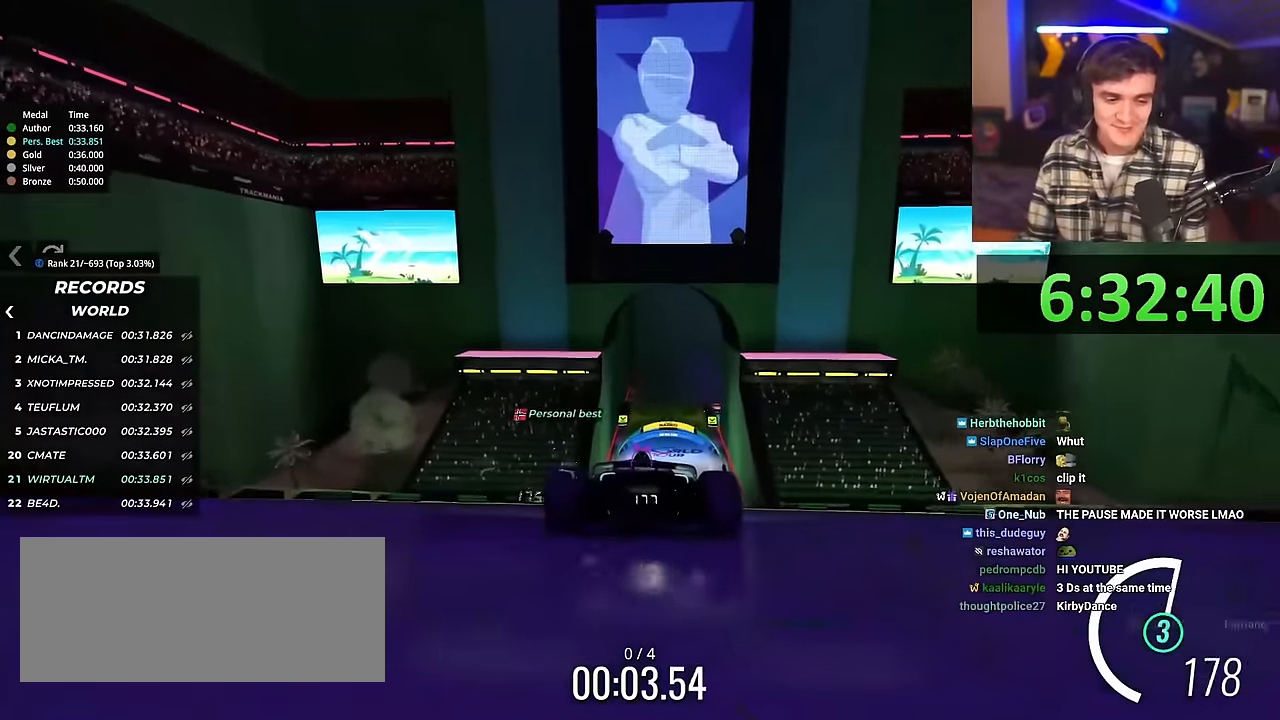
{"keys": ["up"], "events": []}